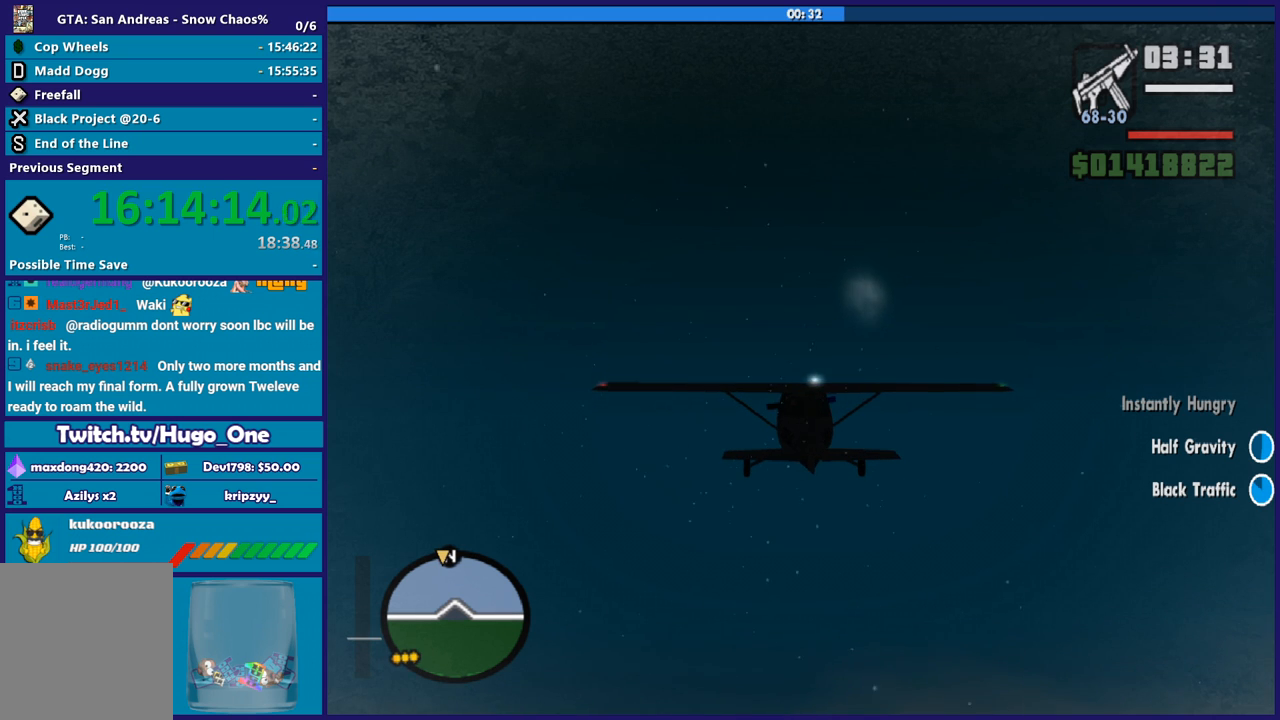
Gameplay with a controller (Xbox layout); each line is a JSON object with the inputs held at the frame after it. "events" lists button and stick changes between this image and that frame as [ms after this image, input, new state], when the widget could be followed in between. Not read: R3 right_stick.
{"buttons": ["R2"], "left_stick": "center", "events": [[134, "L1", "up"]]}
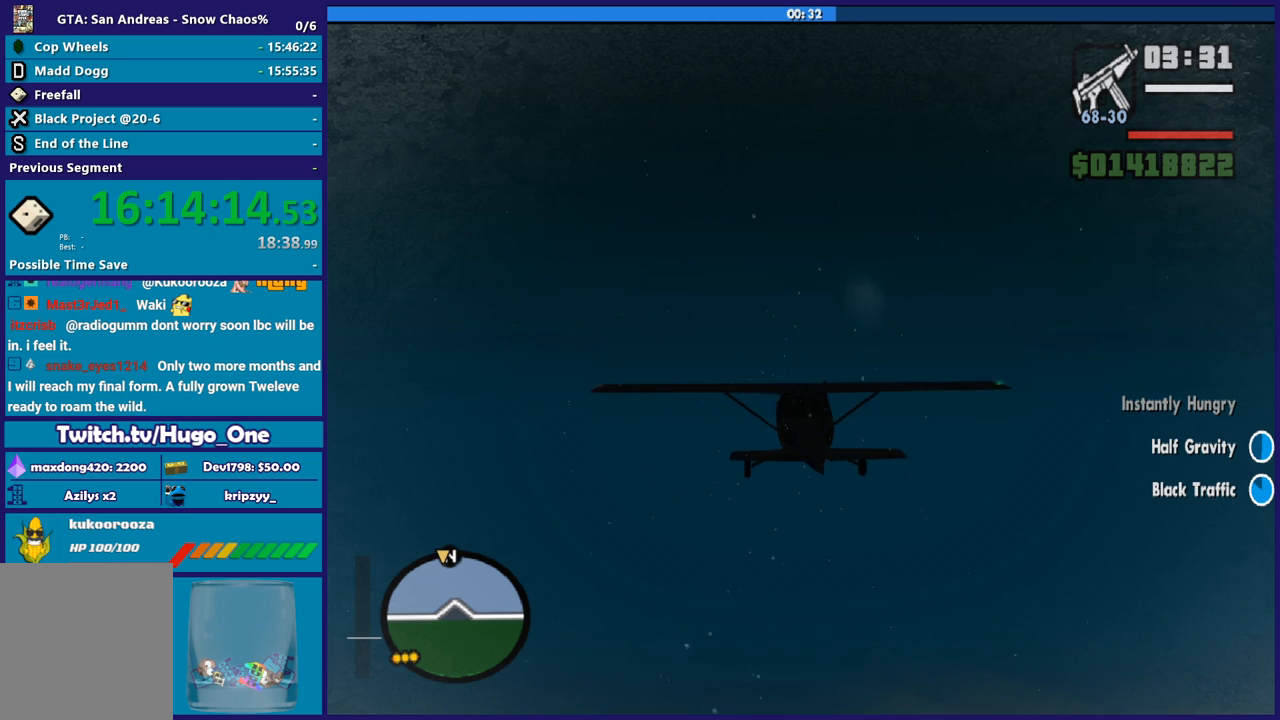
{"buttons": ["R2"], "left_stick": "center", "events": []}
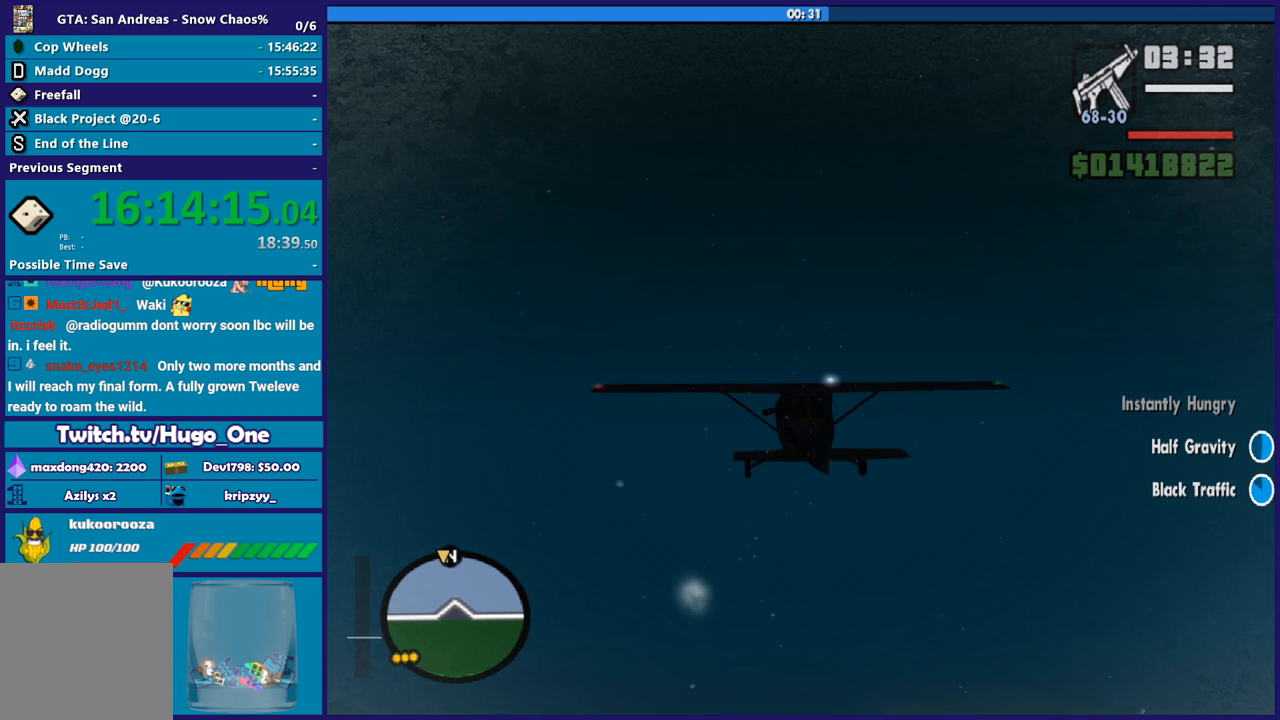
{"buttons": ["R2"], "left_stick": "center", "events": []}
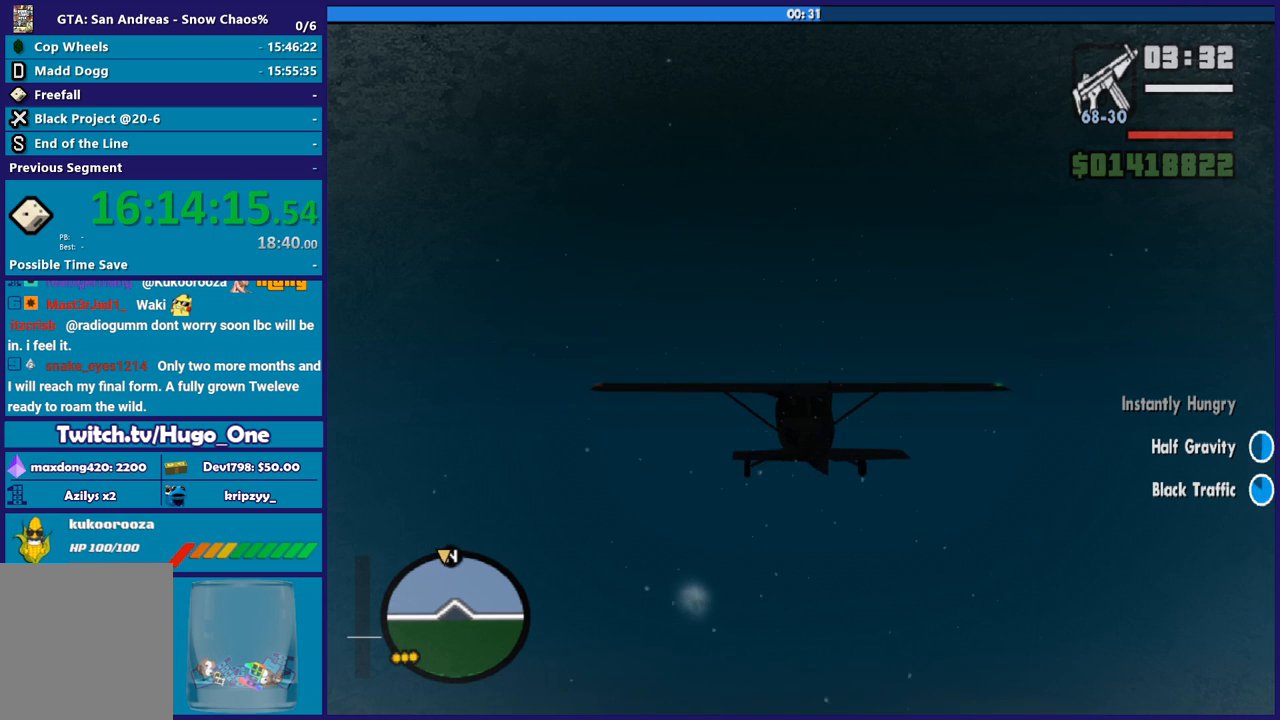
{"buttons": ["R2"], "left_stick": "center", "events": [[100, "left_stick", "up"], [233, "left_stick", "center"]]}
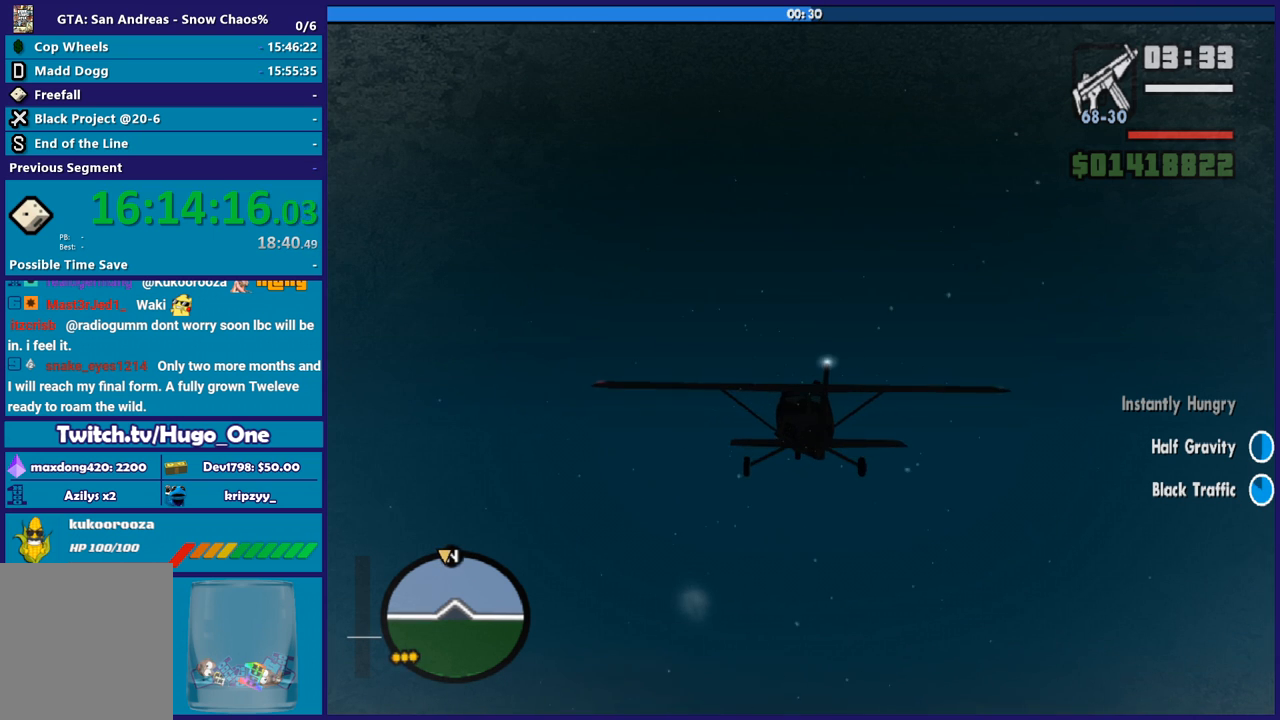
{"buttons": ["R2"], "left_stick": "center"}
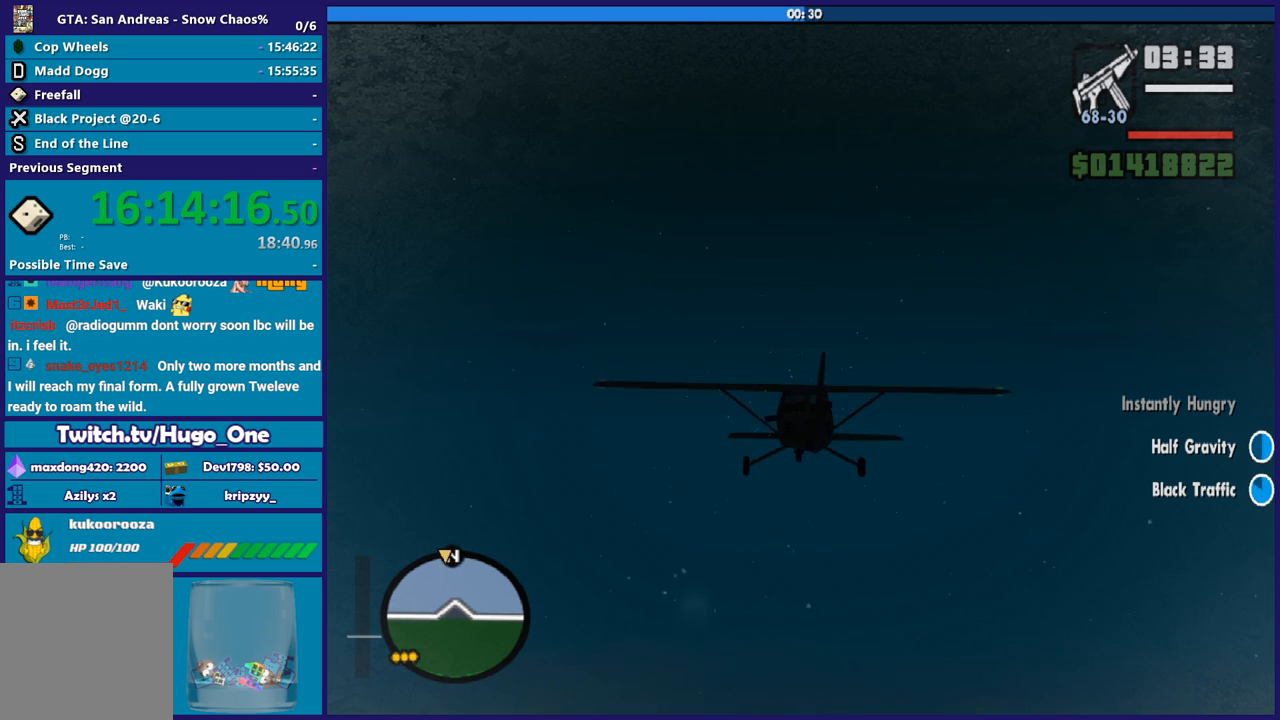
{"buttons": ["R2"], "left_stick": "center"}
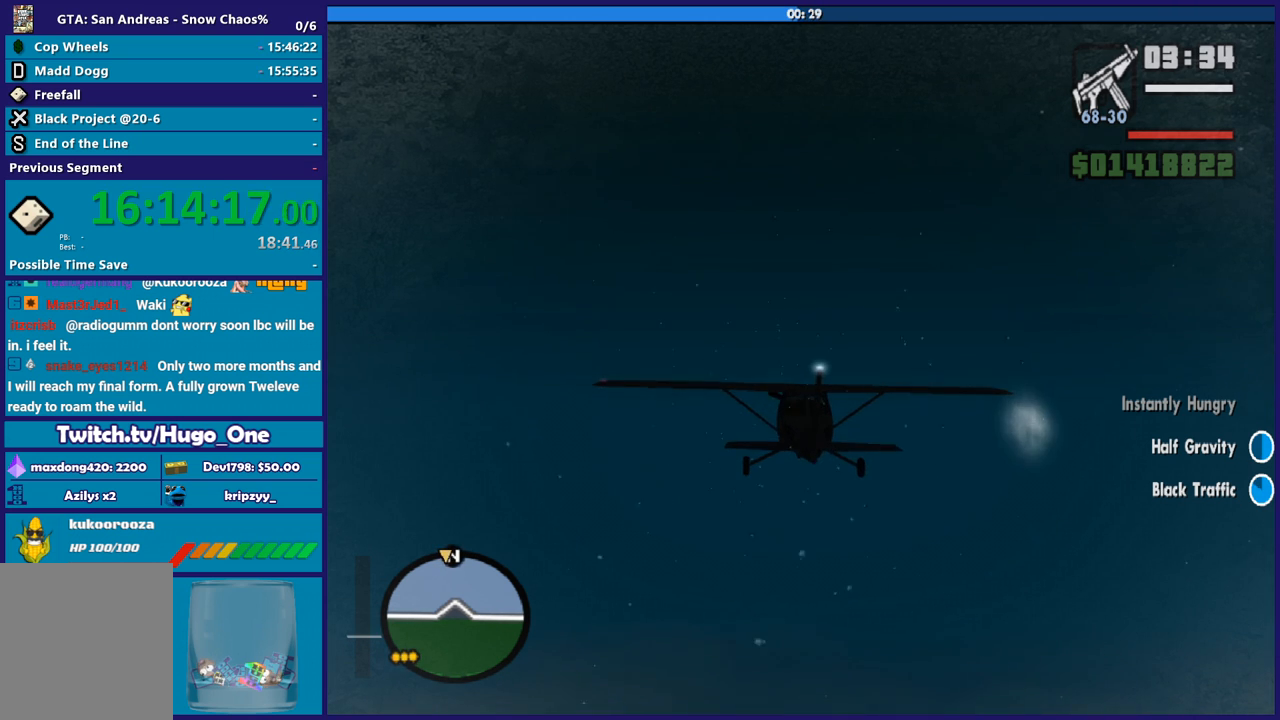
{"buttons": ["L1", "R2"], "left_stick": "center", "events": [[467, "L1", "down"]]}
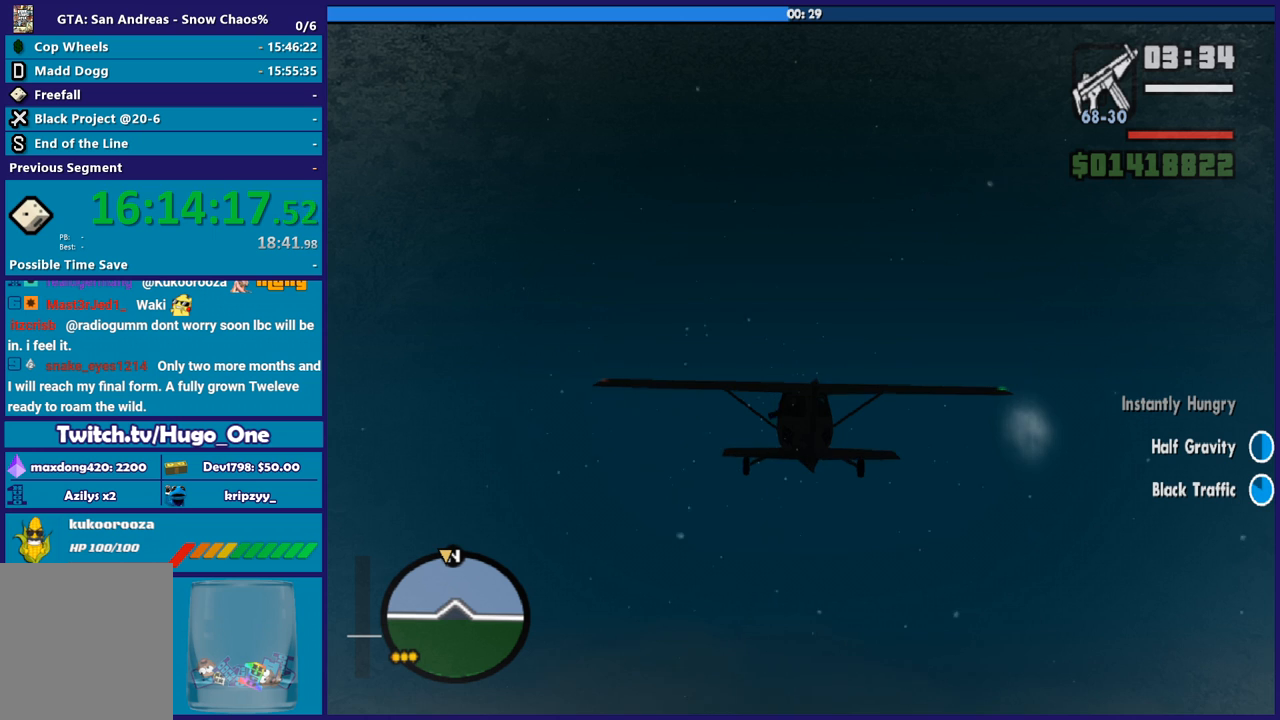
{"buttons": ["R1", "R2"], "left_stick": "center", "events": [[133, "L1", "up"], [400, "R1", "down"]]}
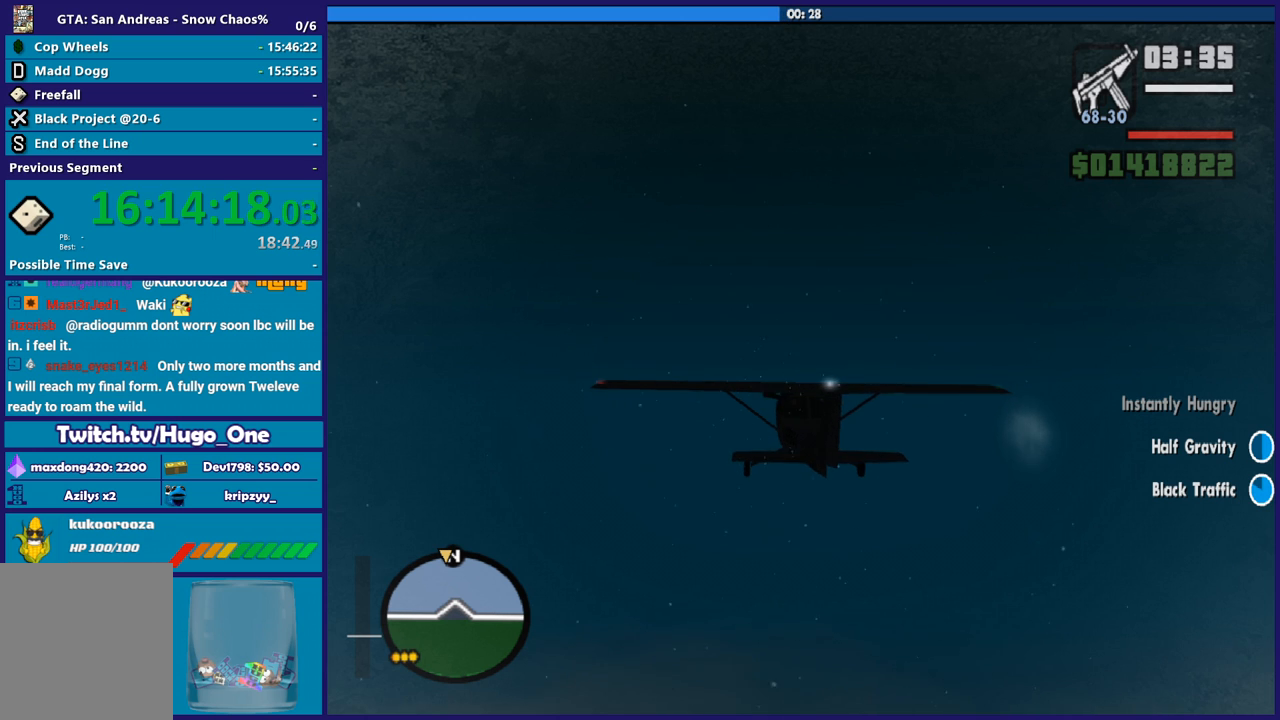
{"buttons": ["L1", "R2"], "left_stick": "center", "events": [[34, "R1", "up"], [334, "L1", "down"]]}
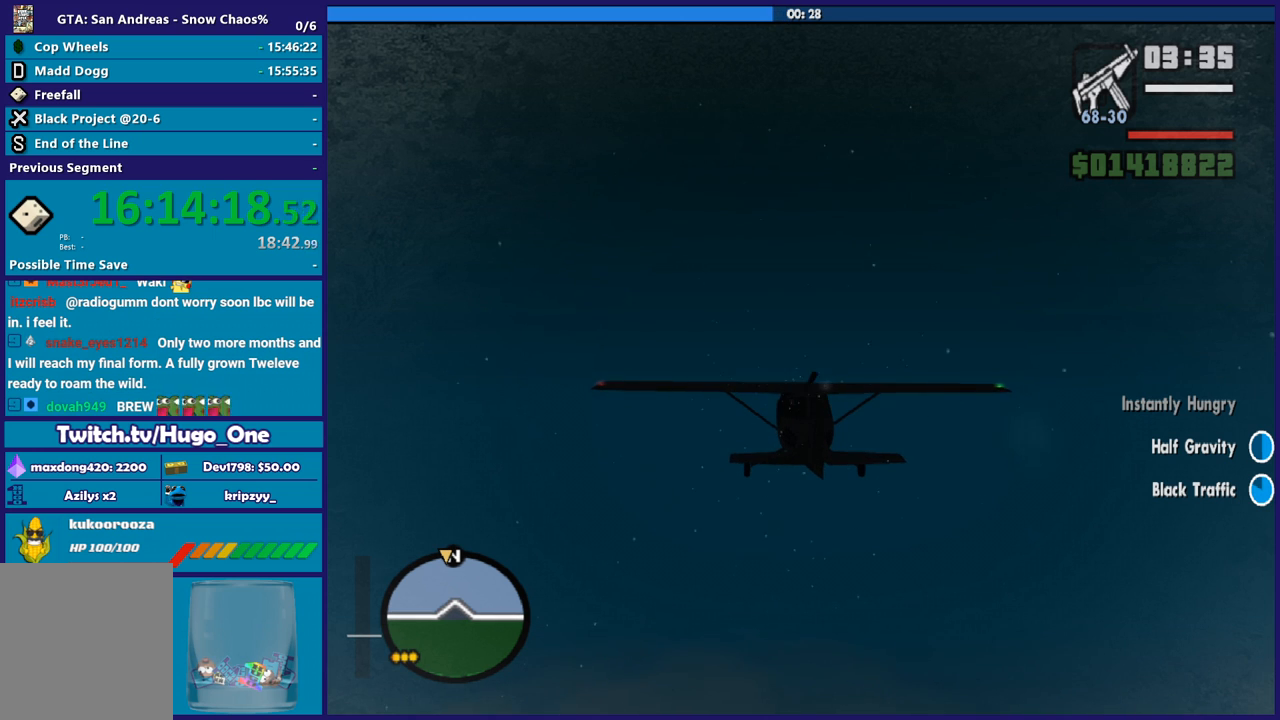
{"buttons": ["R2"], "left_stick": "center", "events": [[33, "L1", "up"]]}
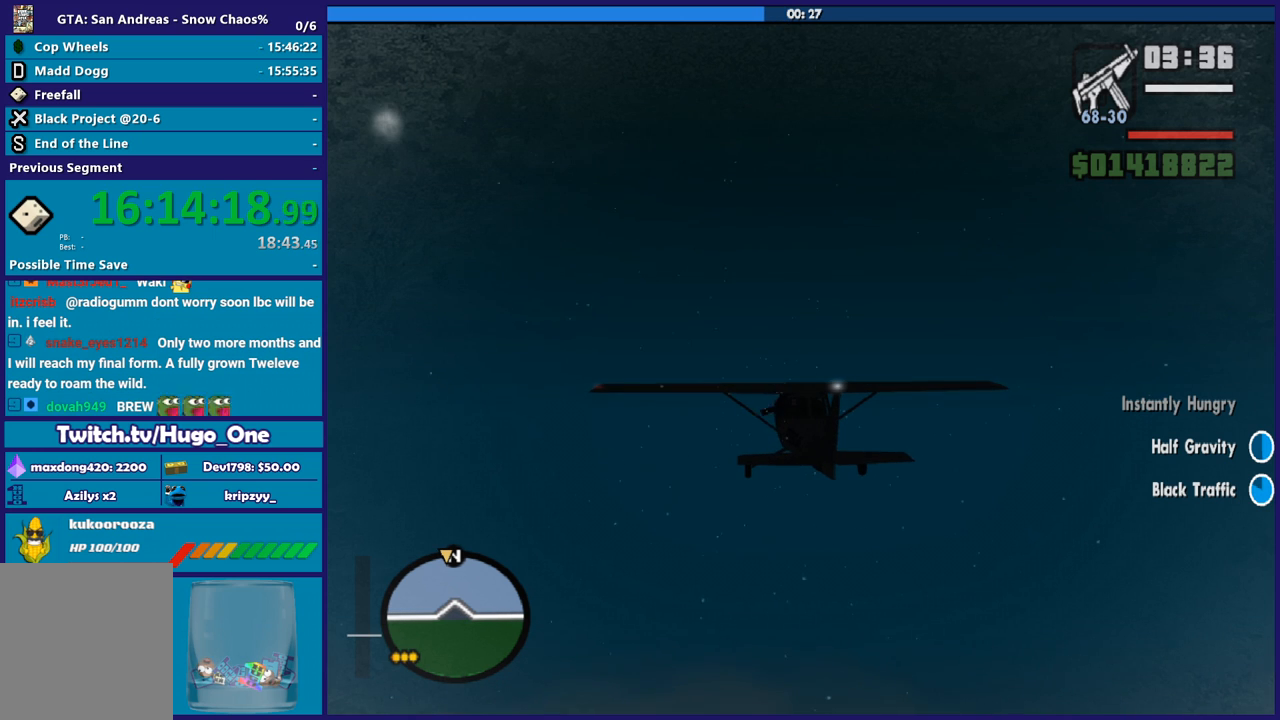
{"buttons": ["R2"], "left_stick": "center", "events": []}
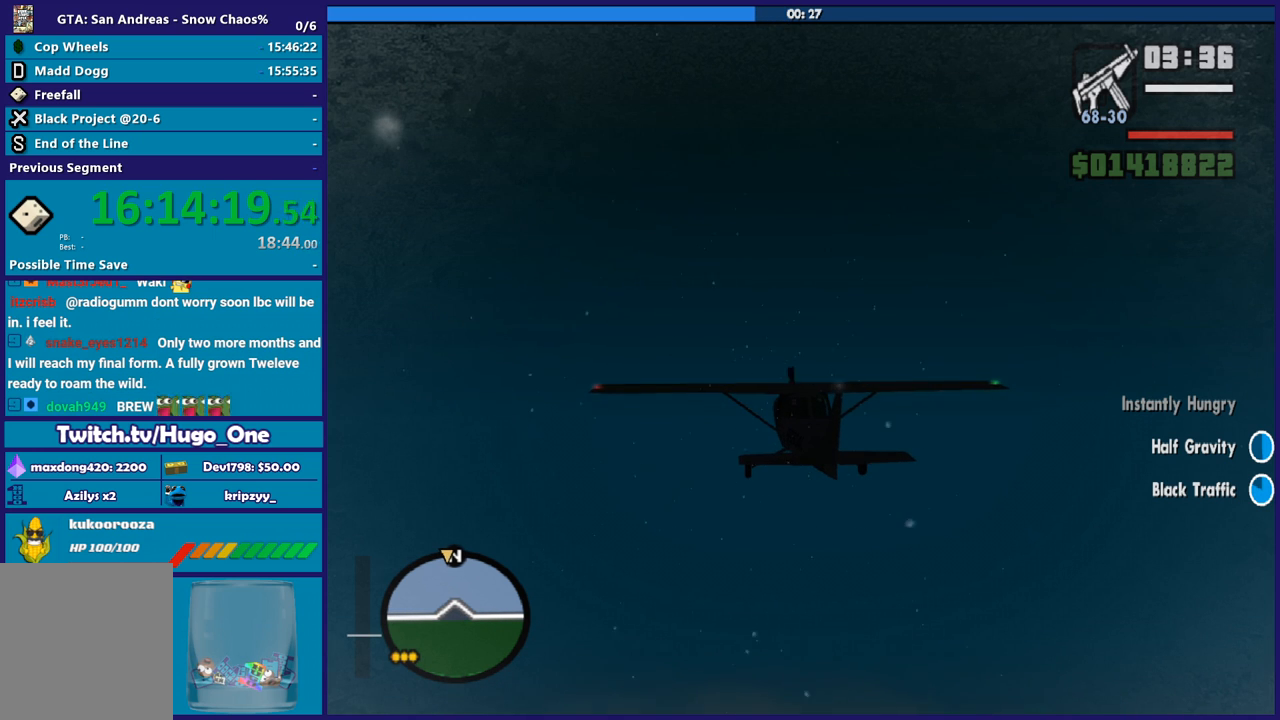
{"buttons": ["R2"], "left_stick": "center", "events": []}
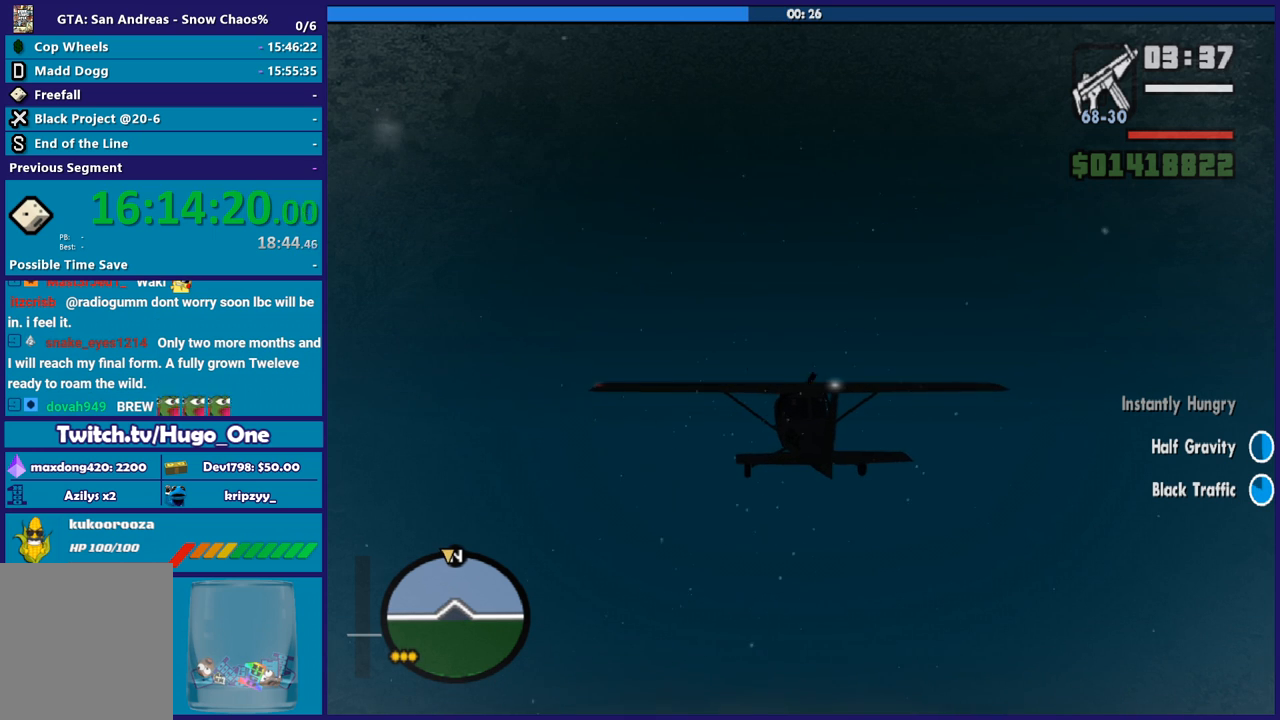
{"buttons": ["R2"], "left_stick": "center", "events": []}
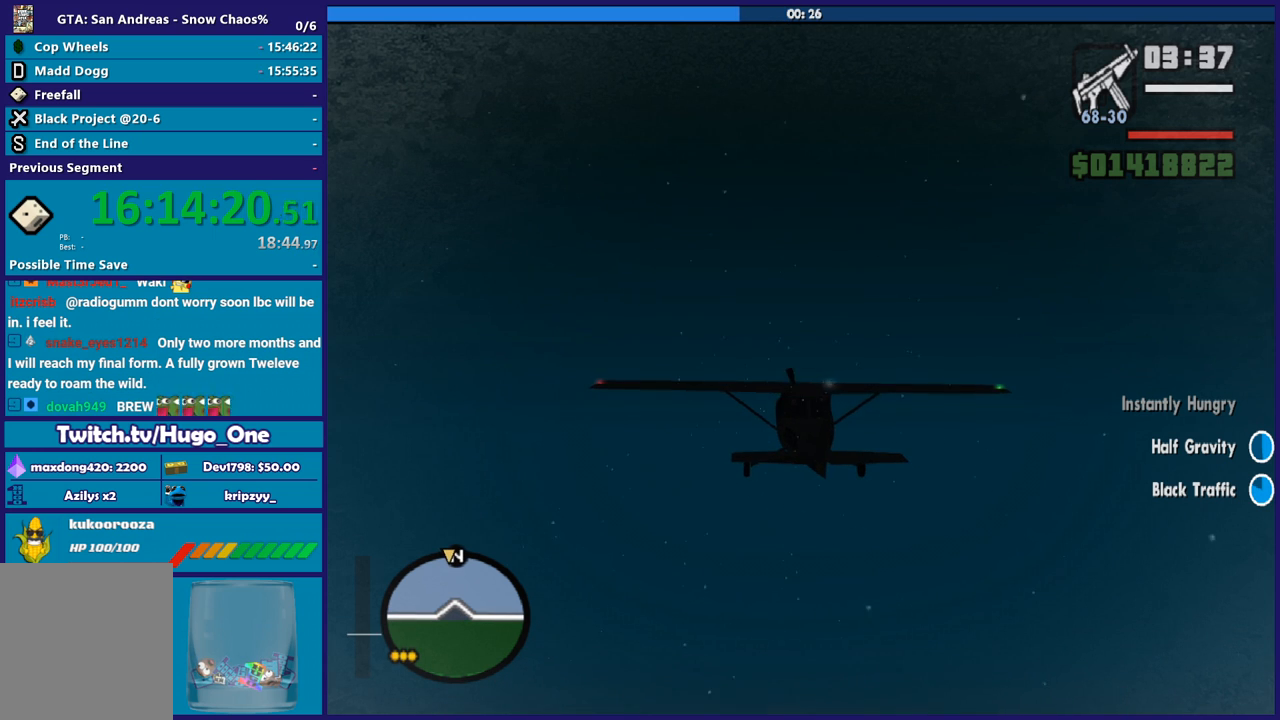
{"buttons": ["R2"], "left_stick": "center", "events": []}
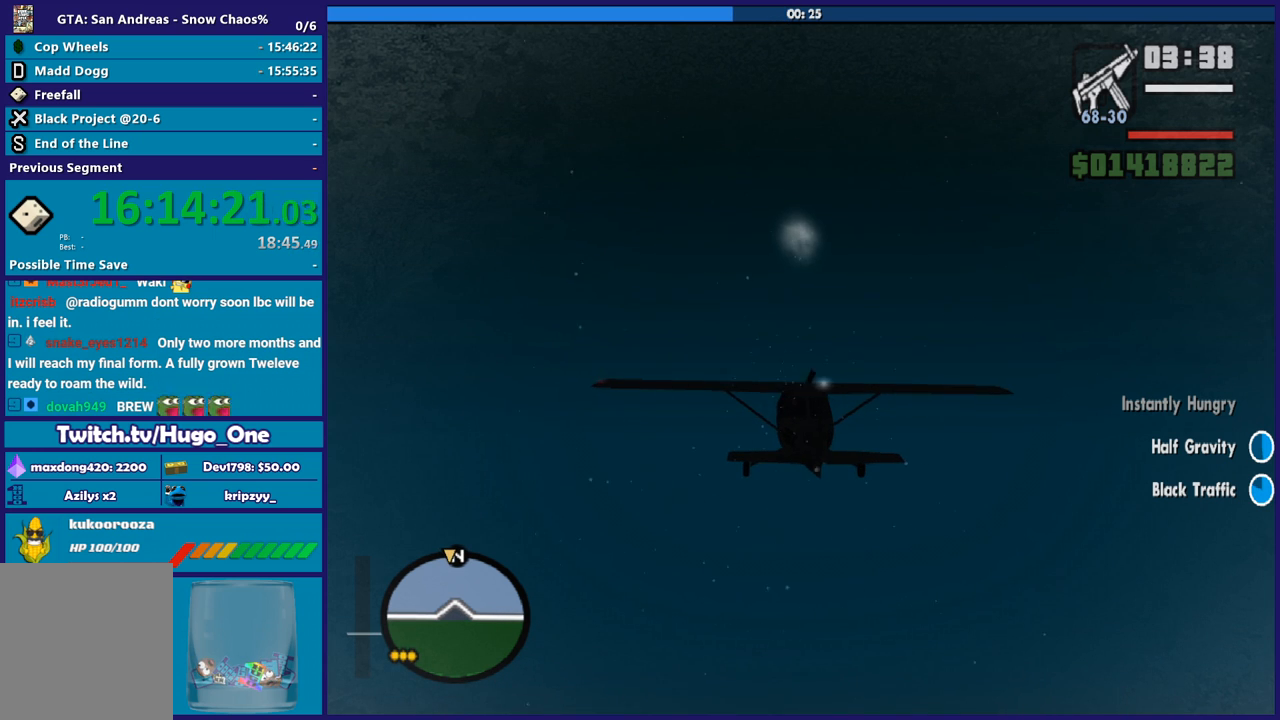
{"buttons": ["R2"], "left_stick": "center", "events": [[334, "left_stick", "up"], [434, "left_stick", "center"]]}
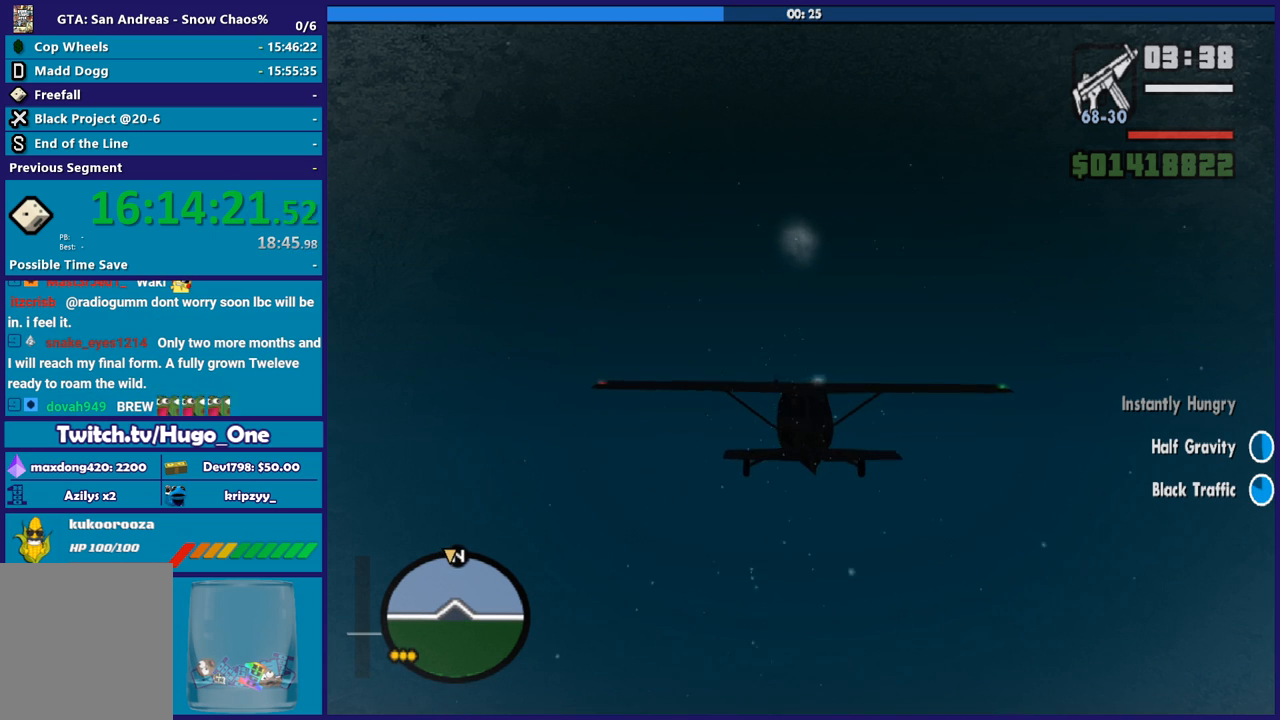
{"buttons": ["R2"], "left_stick": "center", "events": []}
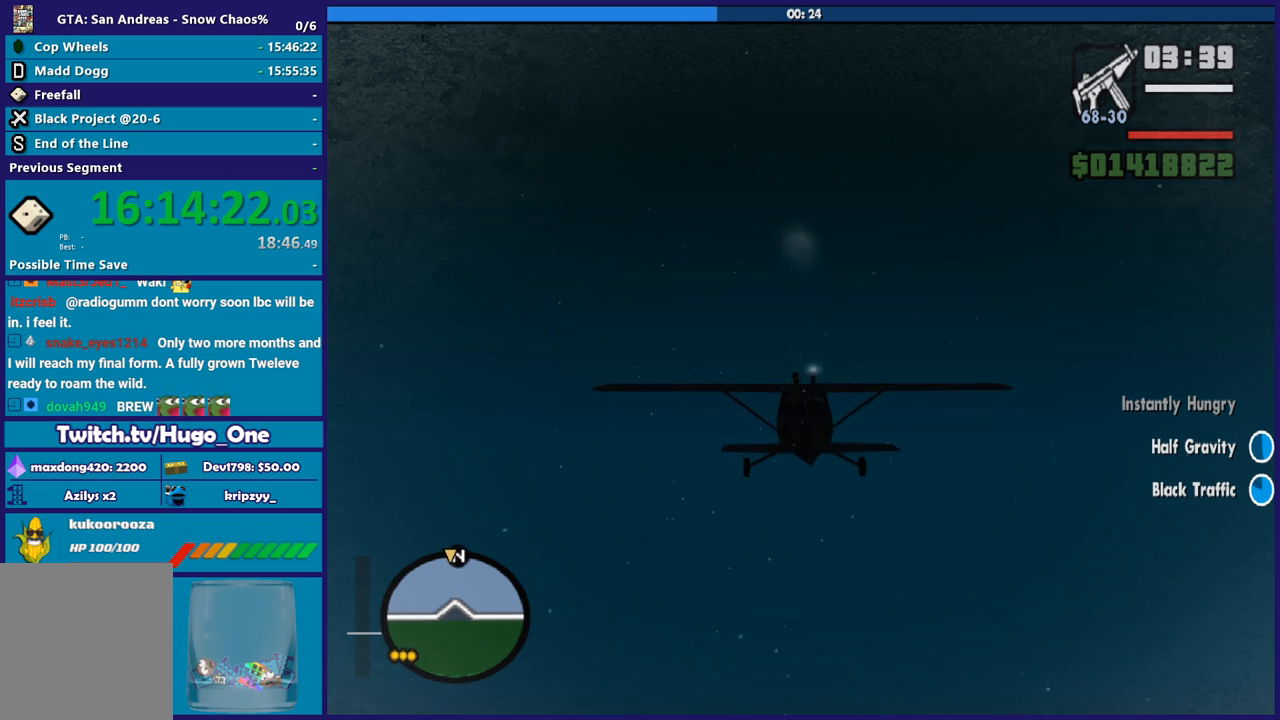
{"buttons": ["R2"], "left_stick": "center", "events": []}
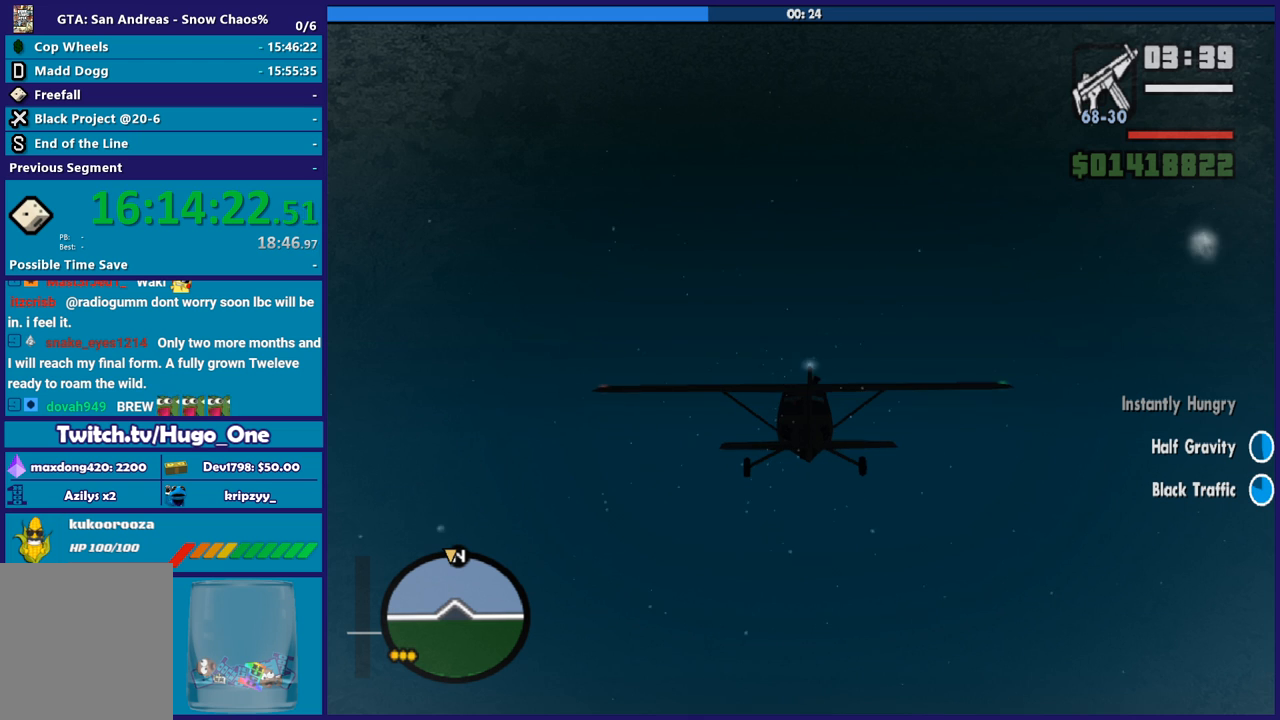
{"buttons": ["R2"], "left_stick": "center", "events": []}
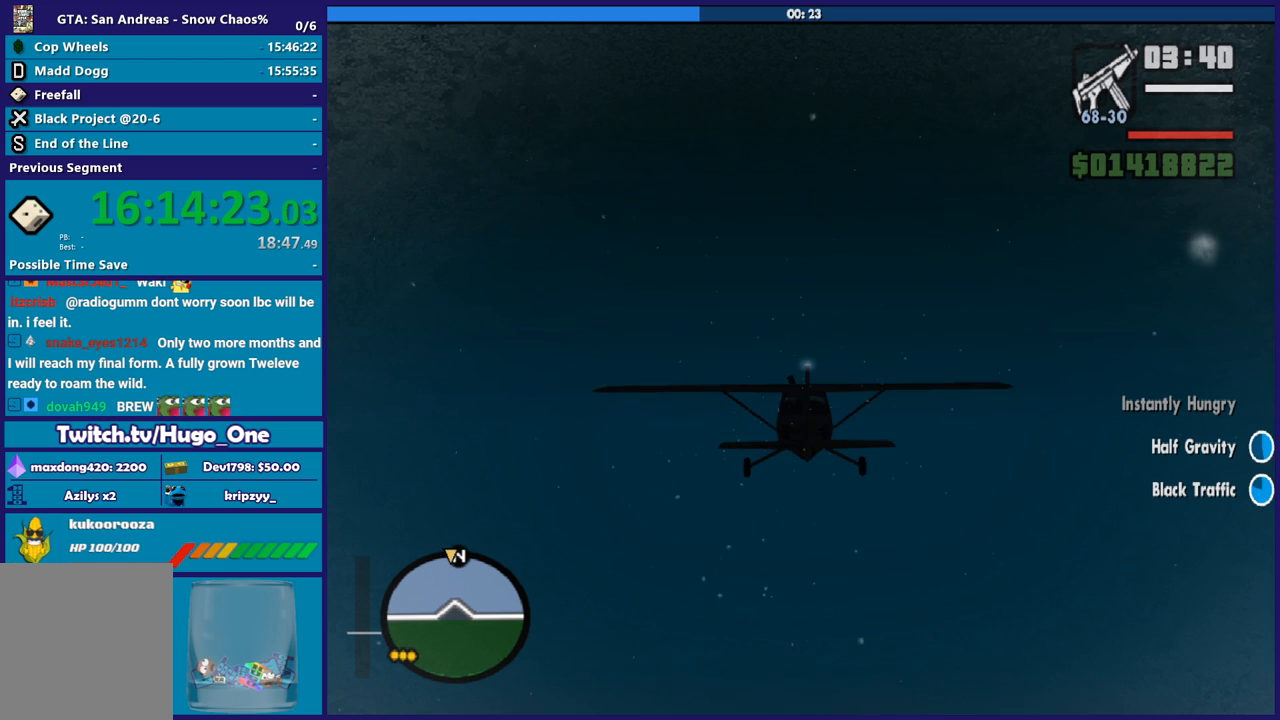
{"buttons": ["R2"], "left_stick": "up", "events": [[434, "left_stick", "up"]]}
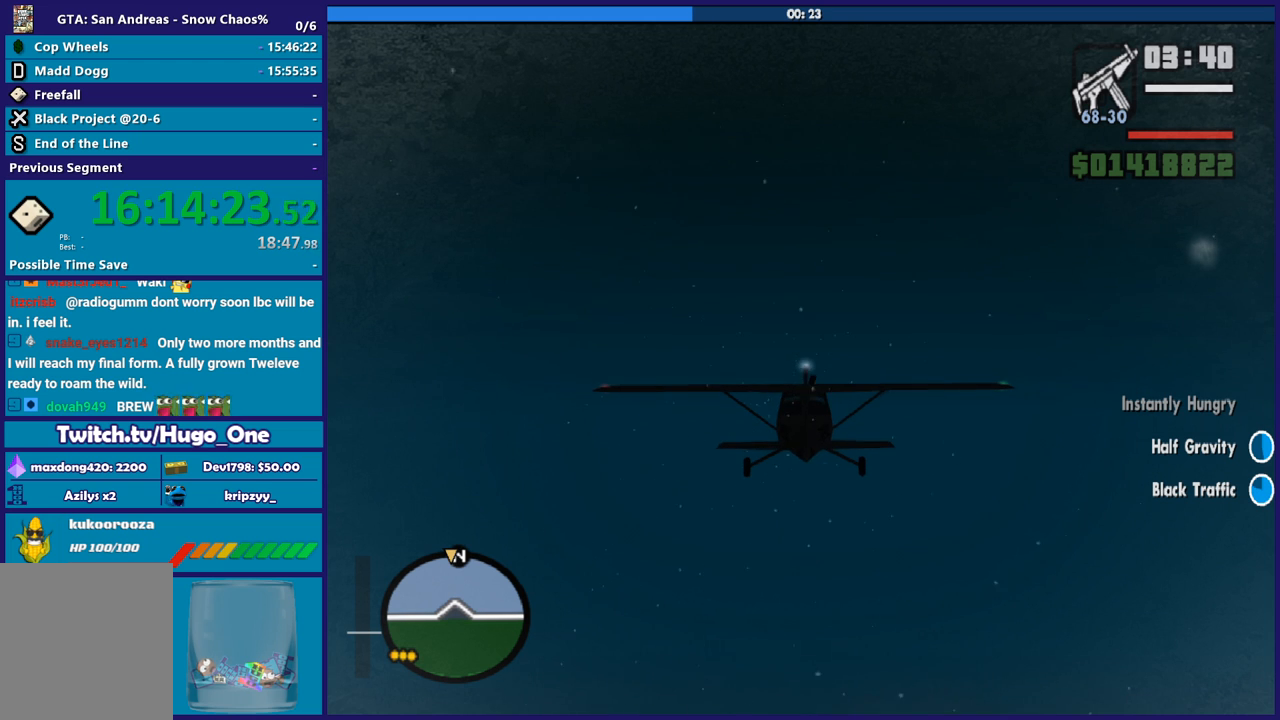
{"buttons": ["R2"], "left_stick": "center", "events": [[100, "left_stick", "center"]]}
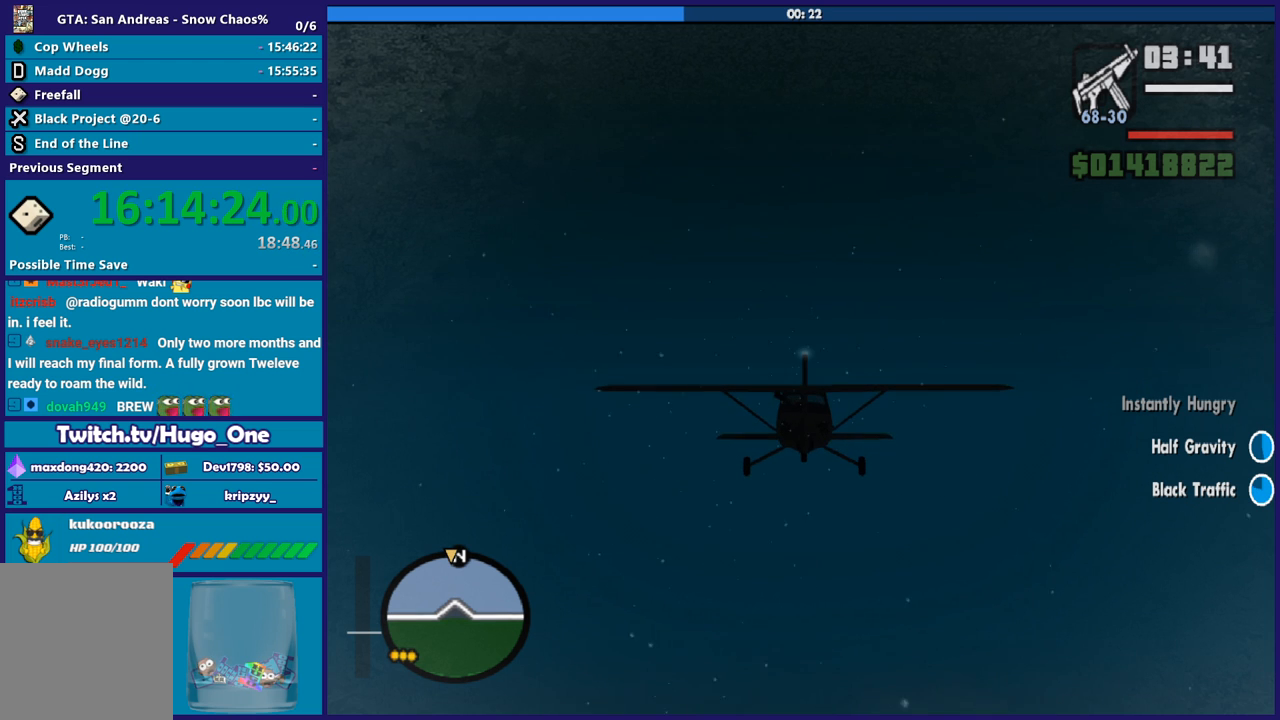
{"buttons": ["R2"], "left_stick": "center", "events": []}
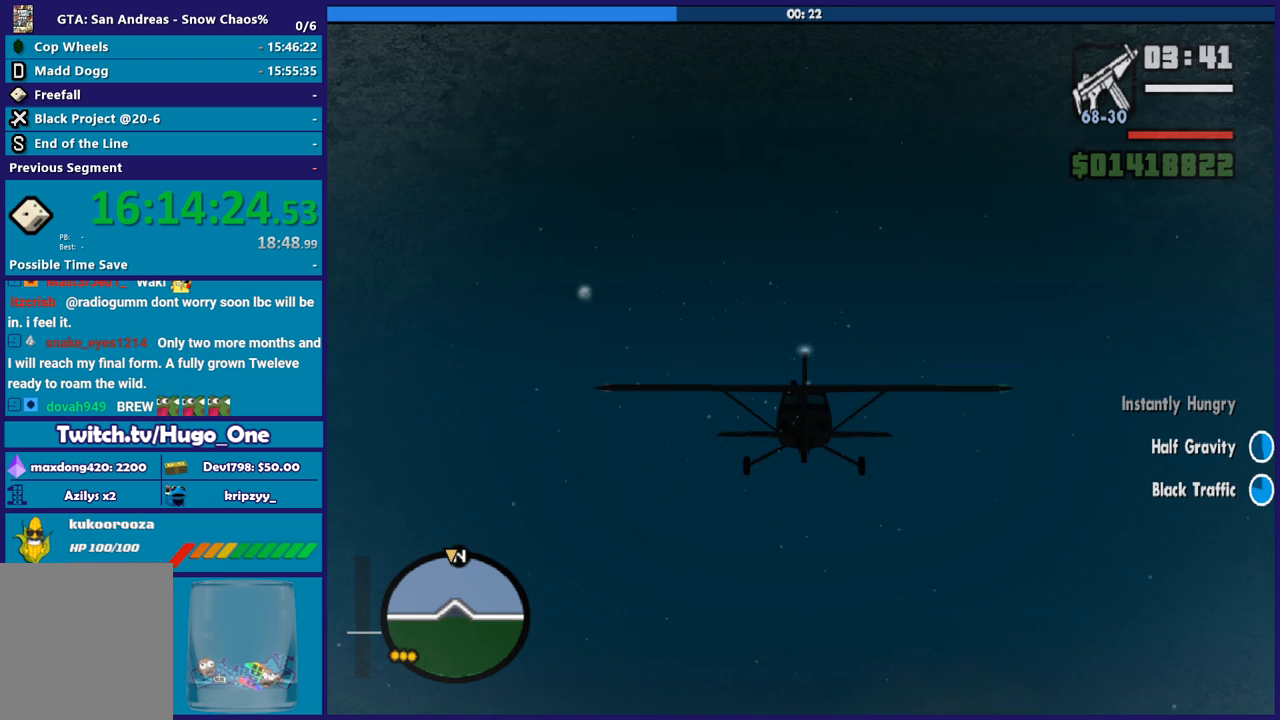
{"buttons": ["R2"], "left_stick": "center", "events": []}
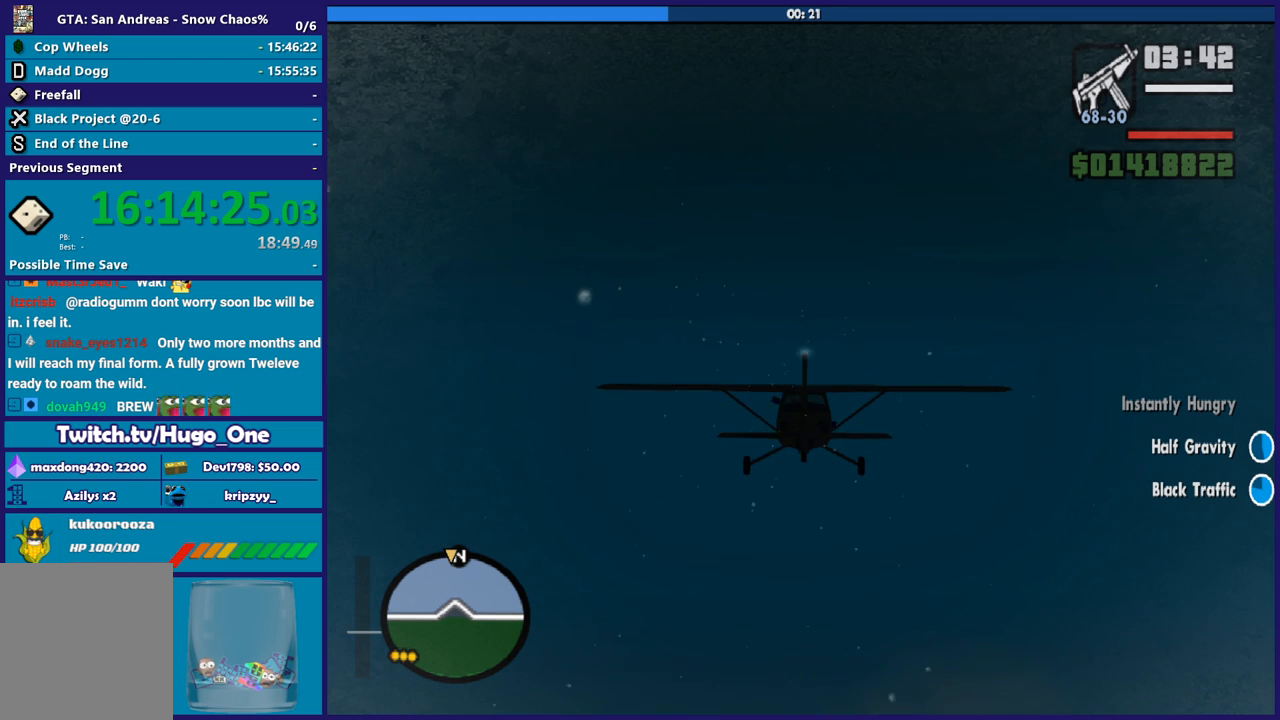
{"buttons": ["R2"], "left_stick": "center", "events": []}
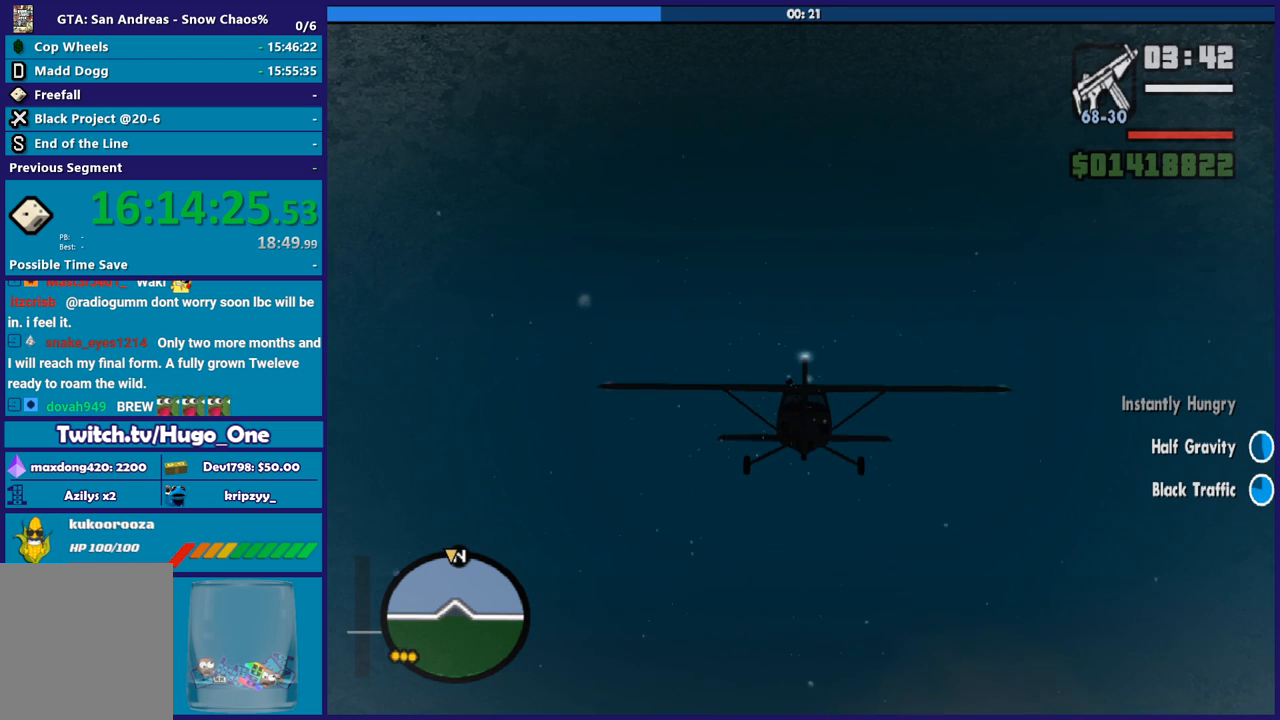
{"buttons": ["R1", "R2"], "left_stick": "center", "events": [[467, "R1", "down"]]}
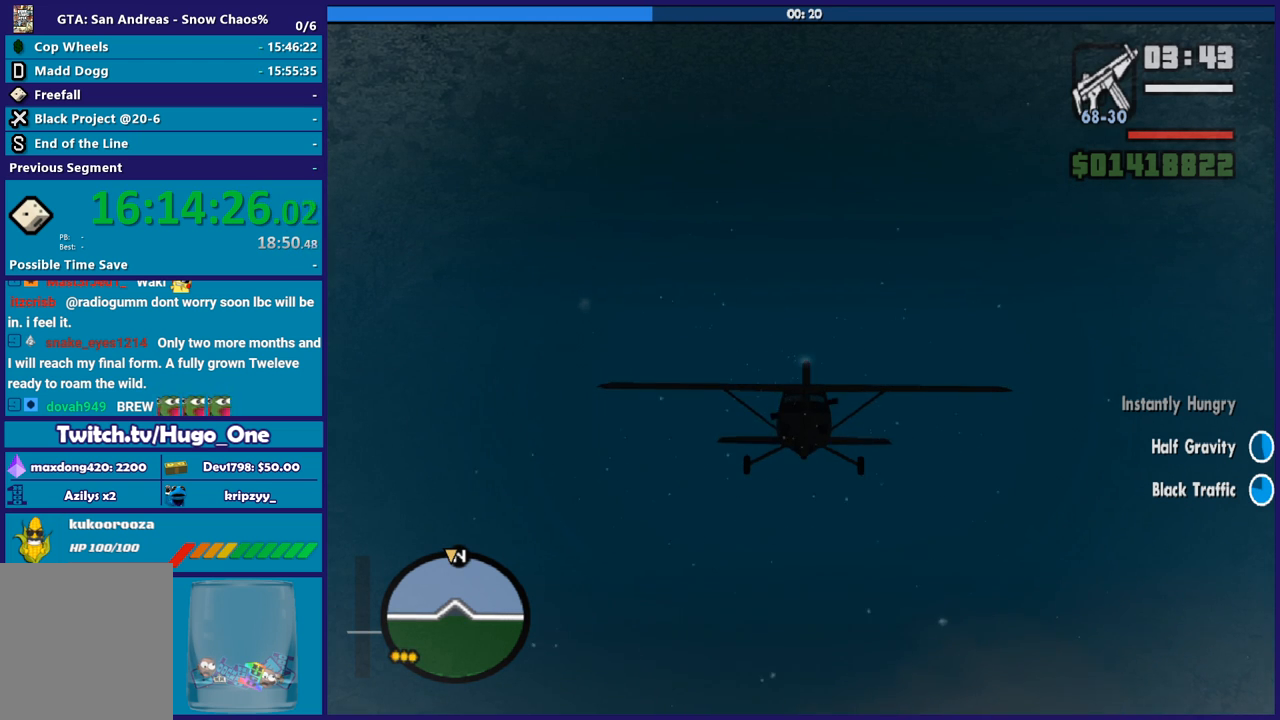
{"buttons": ["R2"], "left_stick": "center", "events": [[134, "R1", "up"]]}
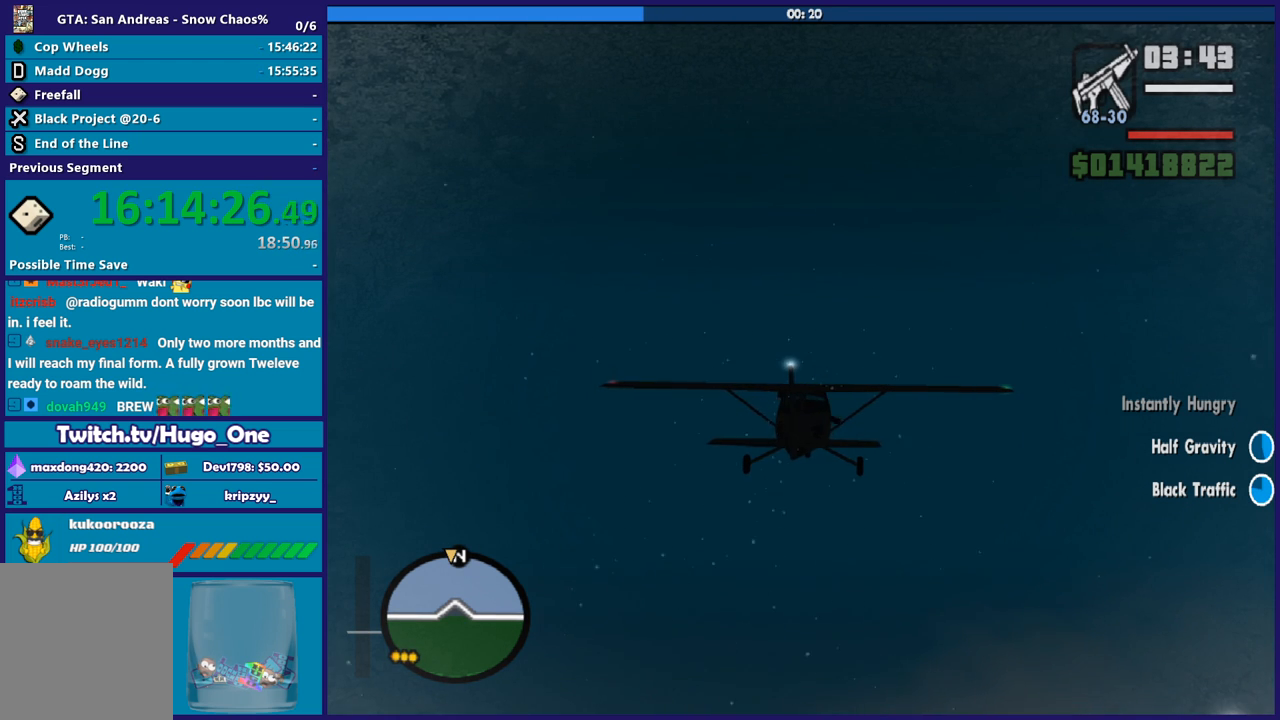
{"buttons": ["R2"], "left_stick": "center", "events": []}
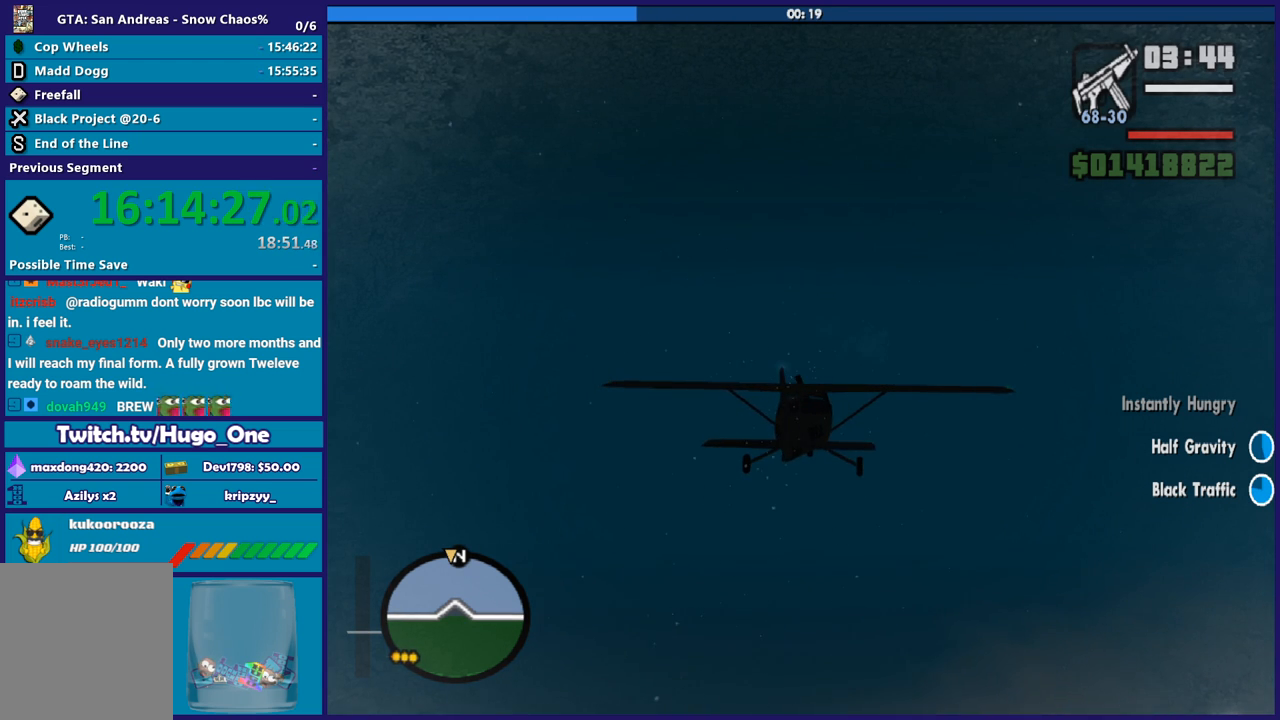
{"buttons": ["L1", "R2"], "left_stick": "center", "events": [[401, "L1", "down"]]}